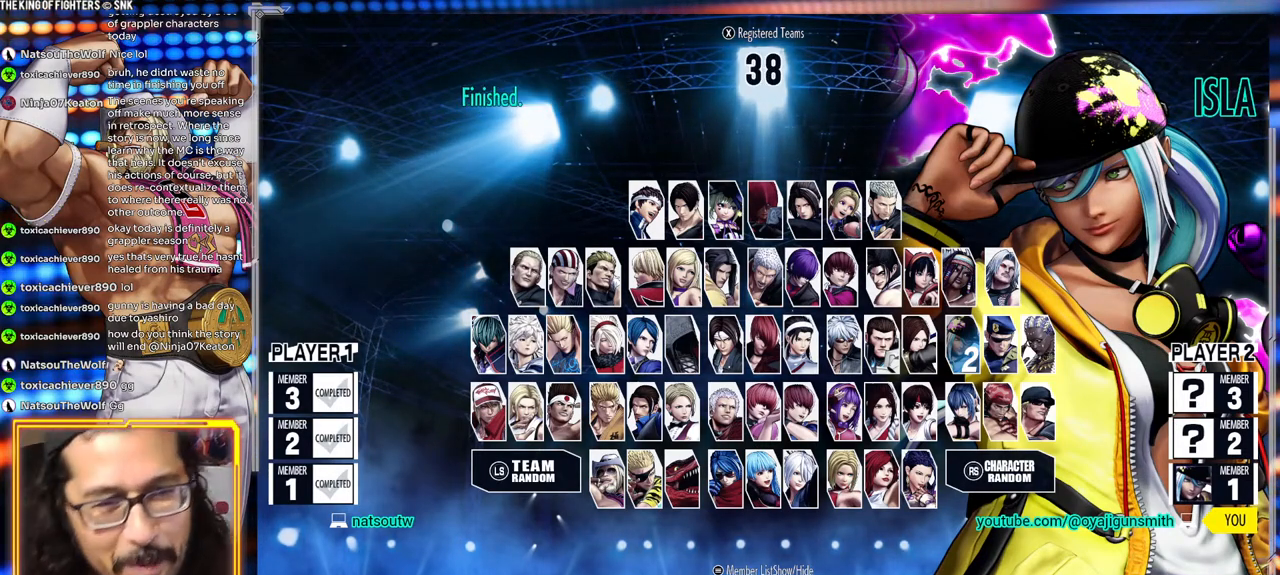
Gameplay with a controller (arcade stick); each line is a JSON object with the inputs held at the frame after it. "events" lists button and stick changes between this image and that frame as [ms after this image, input, new state], when the widget could be followed in between. Not read: L3 R3.
{"buttons": [], "left_stick": "left", "events": [[300, "left_stick", "left"], [383, "left_stick", "center"], [467, "left_stick", "left"]]}
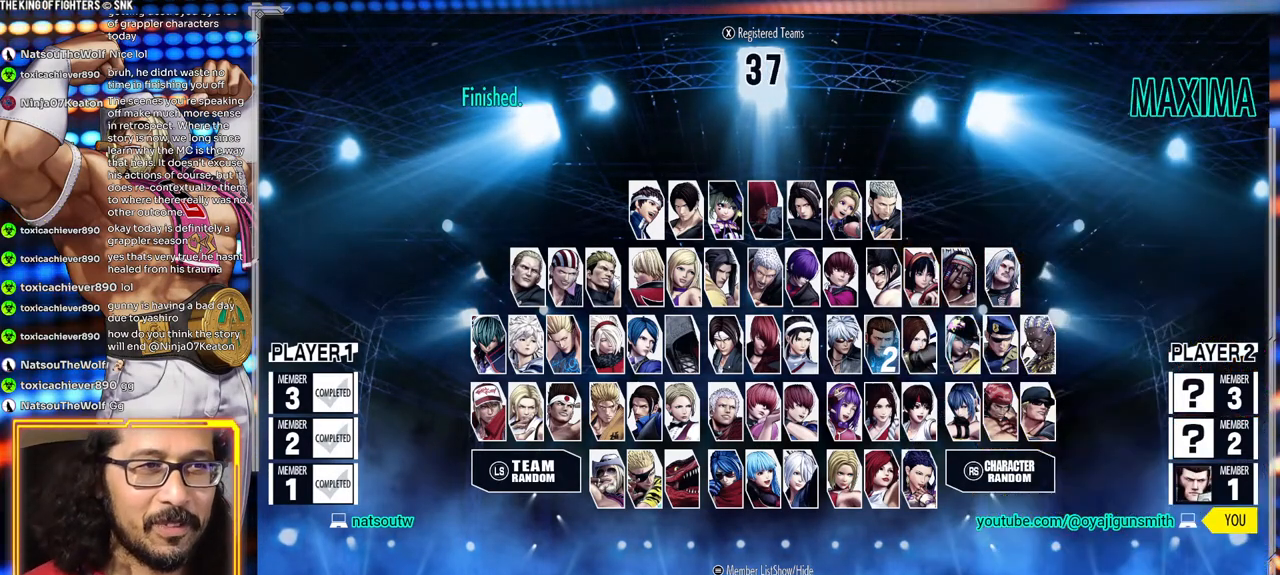
{"buttons": [], "left_stick": "center", "events": [[50, "left_stick", "center"], [133, "left_stick", "left"], [233, "left_stick", "center"]]}
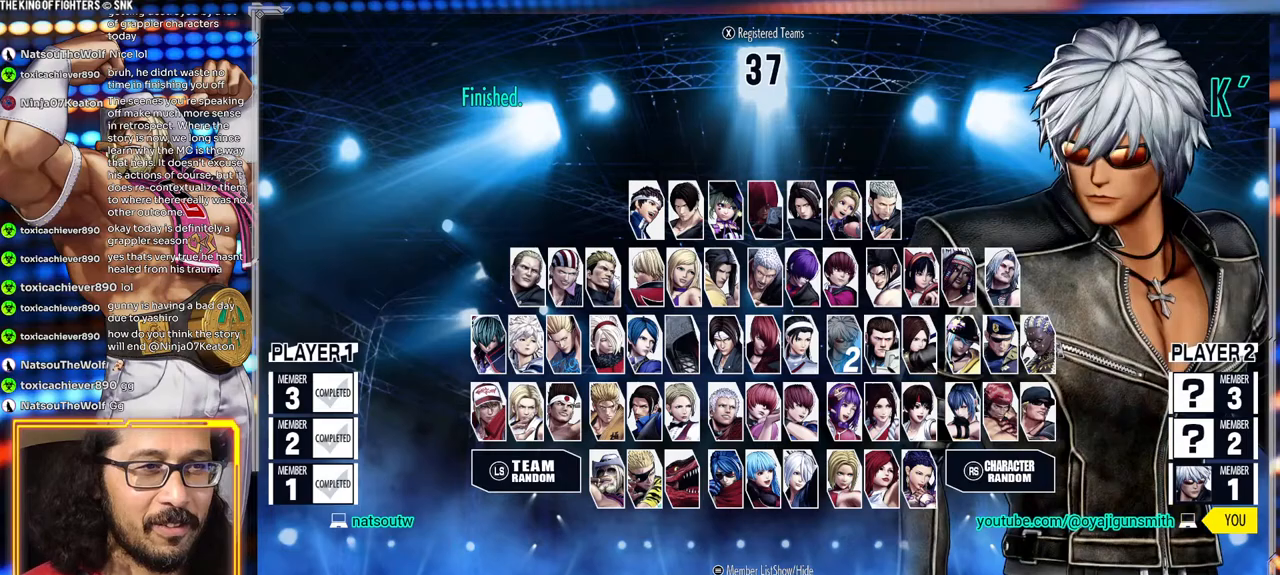
{"buttons": [], "left_stick": "center", "events": []}
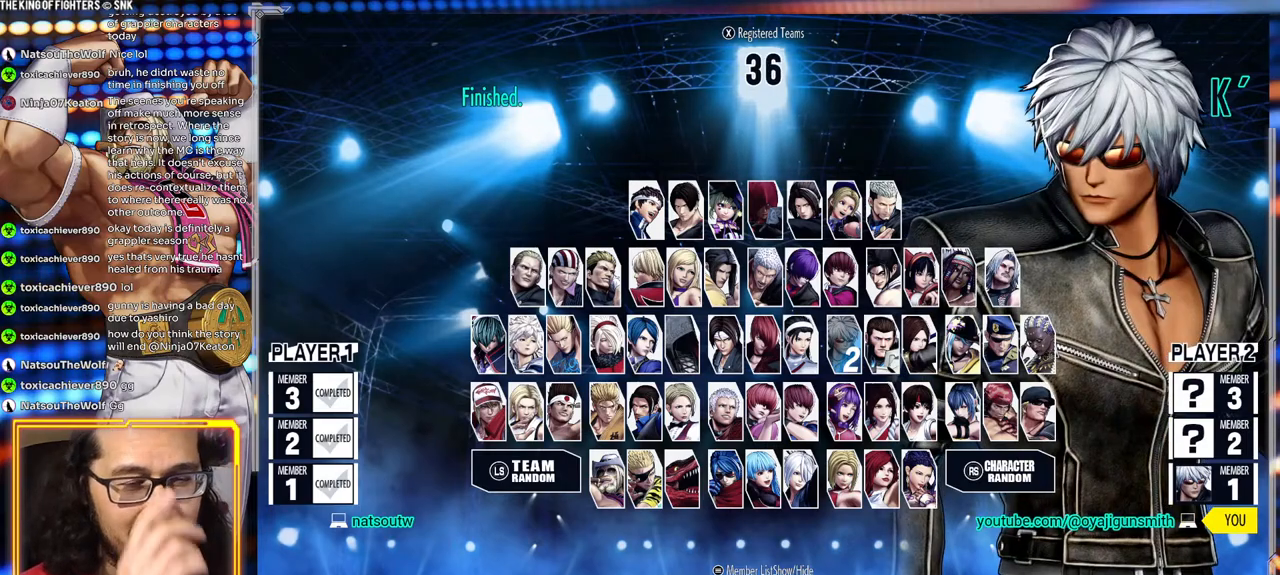
{"buttons": [], "left_stick": "center", "events": [[333, "left_stick", "left"], [433, "left_stick", "center"]]}